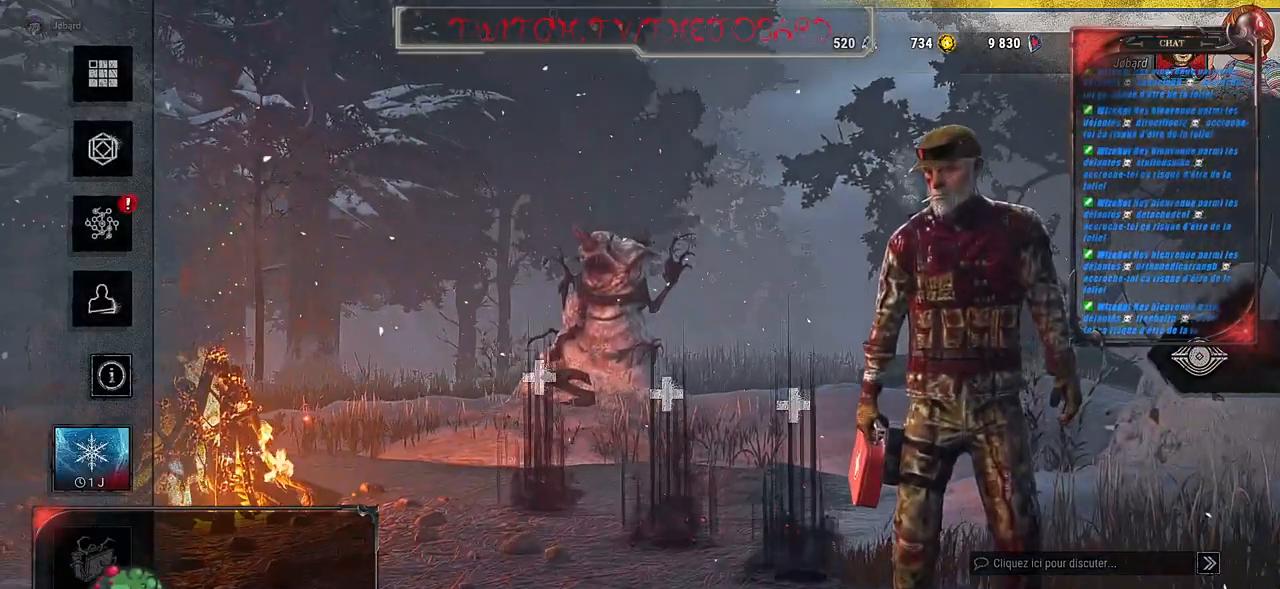
Gameplay with keyboard and mouse; each line is a JSON object with the keys and mouse buttons held at the frame after it. "events" lists presses ("down") and releases ("up") of "a", "ctrl", "d", "e", "f", "q", "r", "s", "shift", "space", "tab", "z", "mouse_left", "mouse_wheel", "mouse_right", "mouse_mb4" and "mouse_mb5" between this image and that frame as [ms after this image, input, new state], when the widget could be followed in between. "mouse_left", "mouse_wheel", "mouse_right", "mouse_mb4", "mouse_mb5" = the "left", "wheel", "right", "mb4", "mb5" buttons of the "mouse" list. No other keys are recorded. "wheel" means that the mouse wheel is clicked or scrolled. Mouse movement is not recorded.
{"keys": [], "mouse": [], "events": [[167, "mouse_left", "down"], [267, "mouse_left", "up"]]}
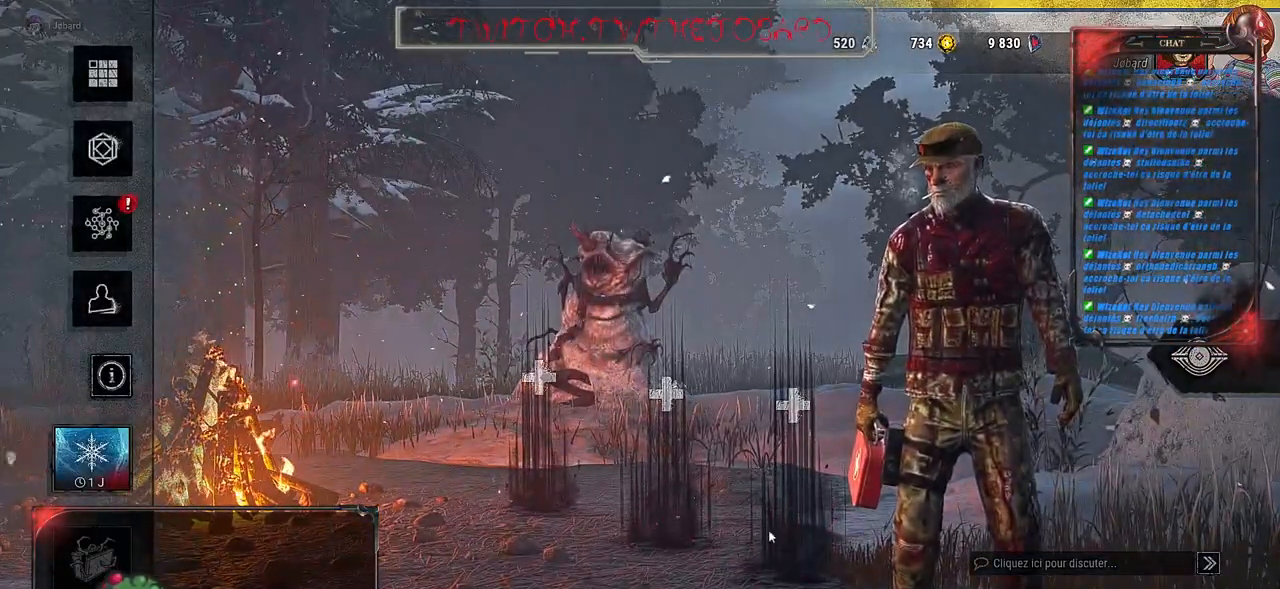
{"keys": [], "mouse": [], "events": []}
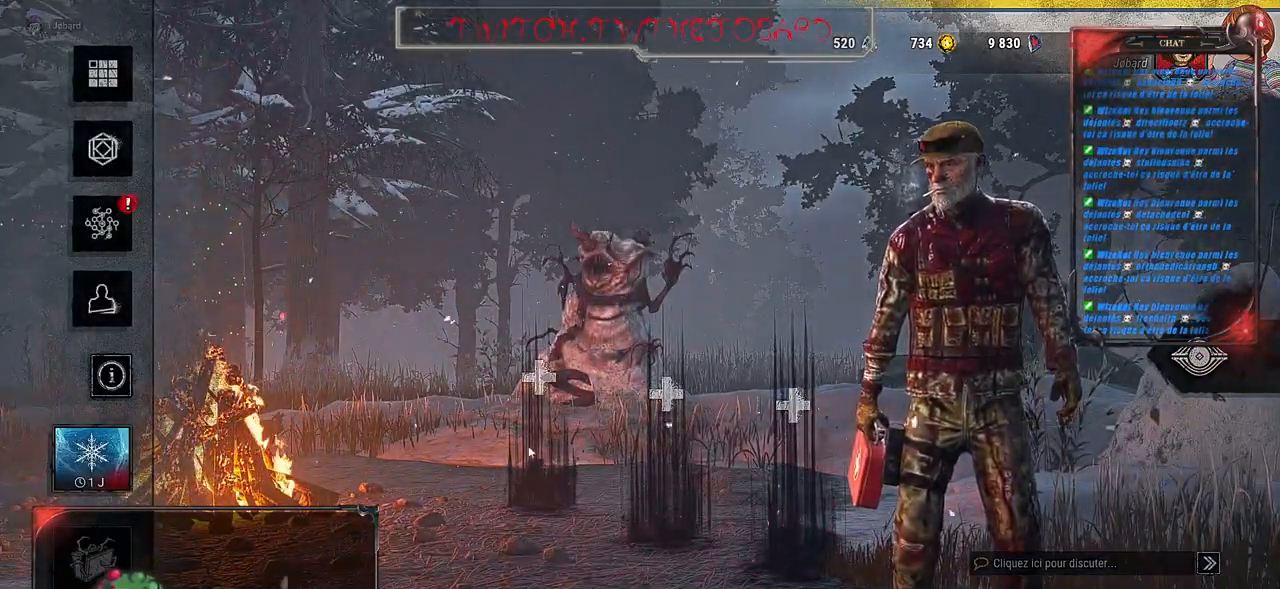
{"keys": [], "mouse": [], "events": []}
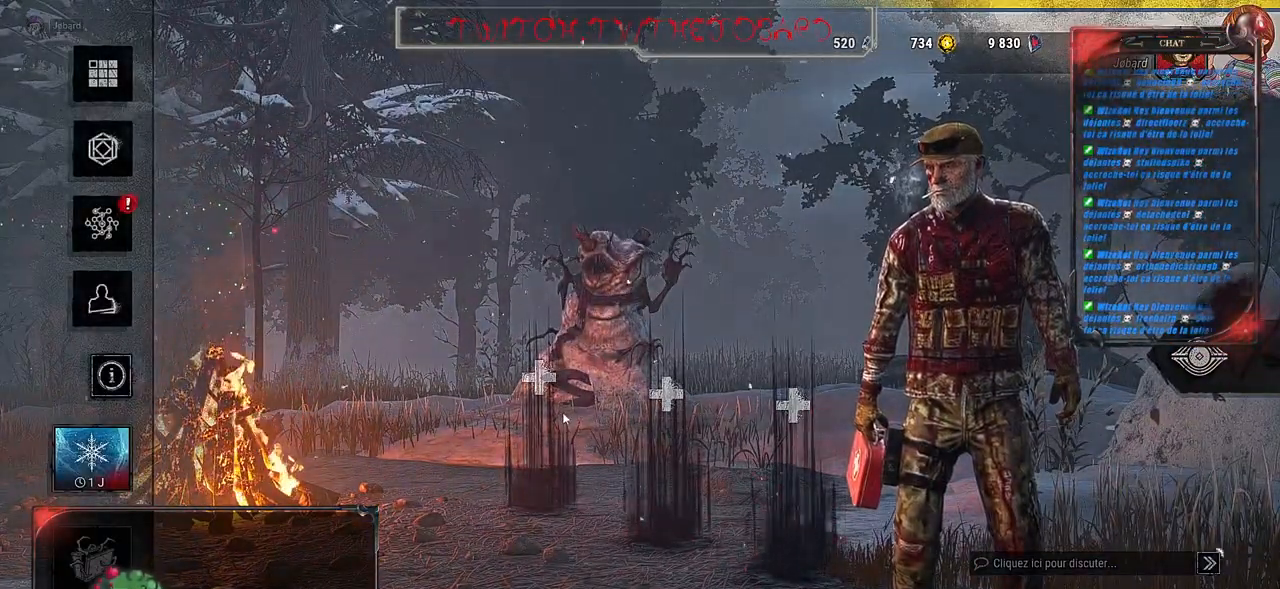
{"keys": [], "mouse": [], "events": []}
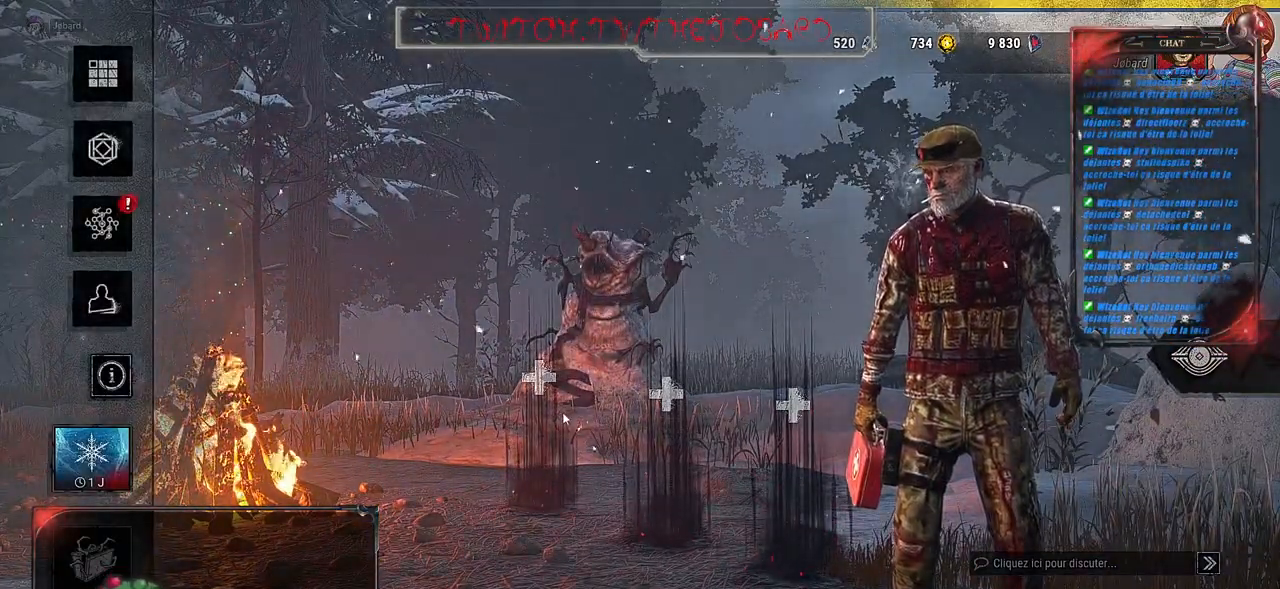
{"keys": [], "mouse": [], "events": []}
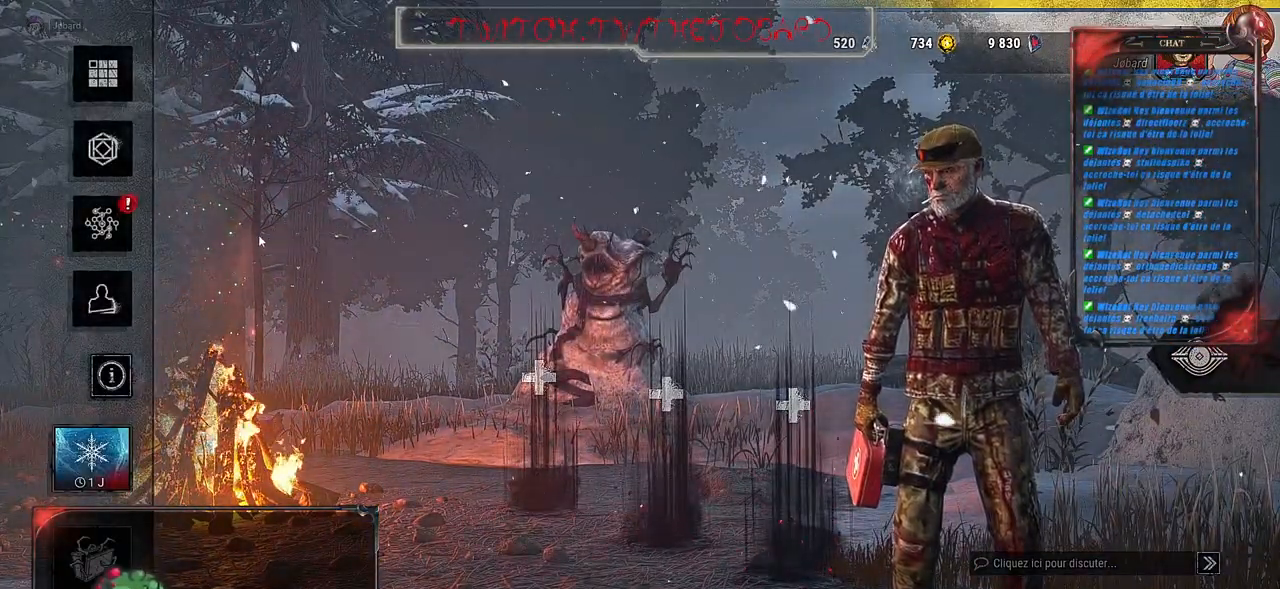
{"keys": [], "mouse": [], "events": []}
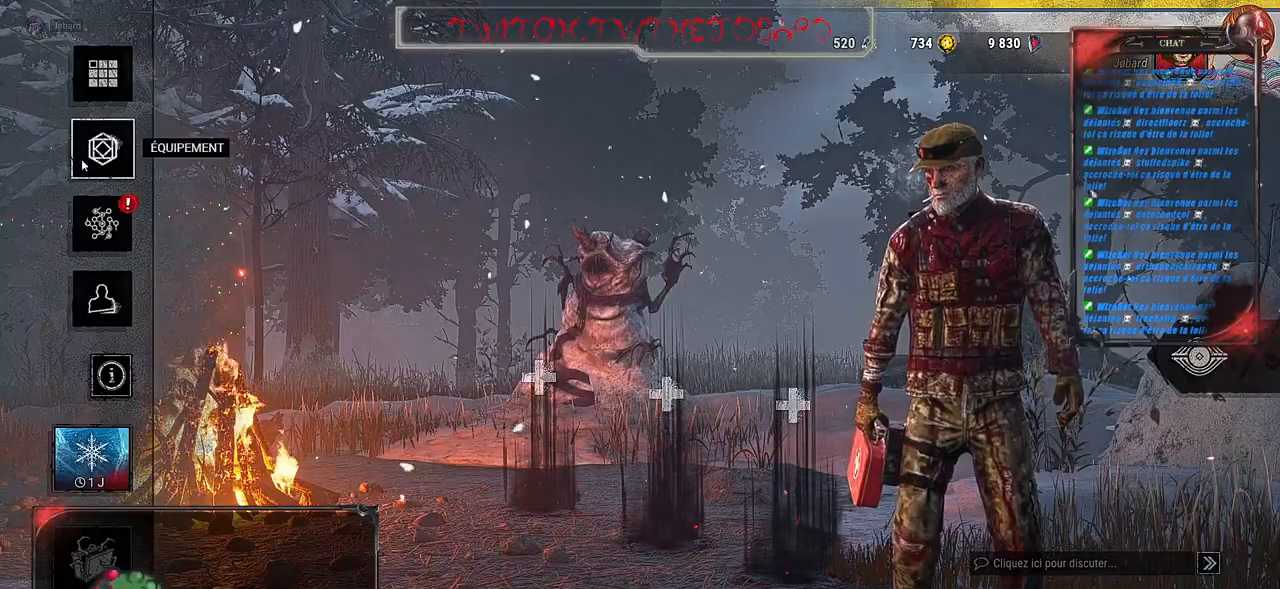
{"keys": [], "mouse": [], "events": []}
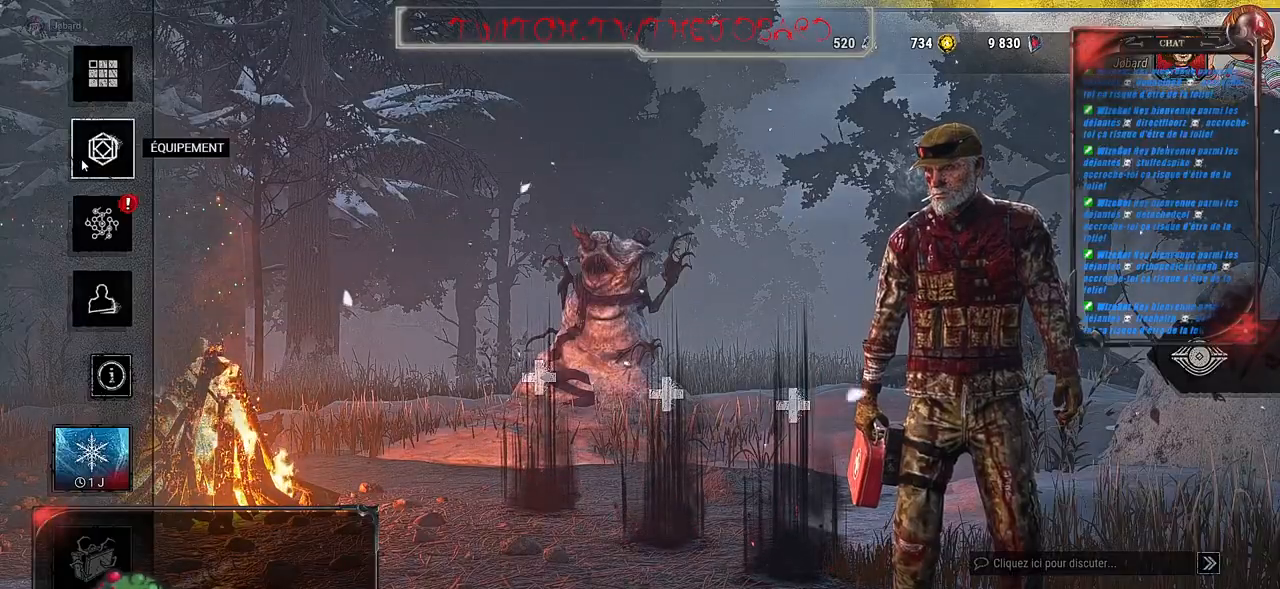
{"keys": [], "mouse": [], "events": []}
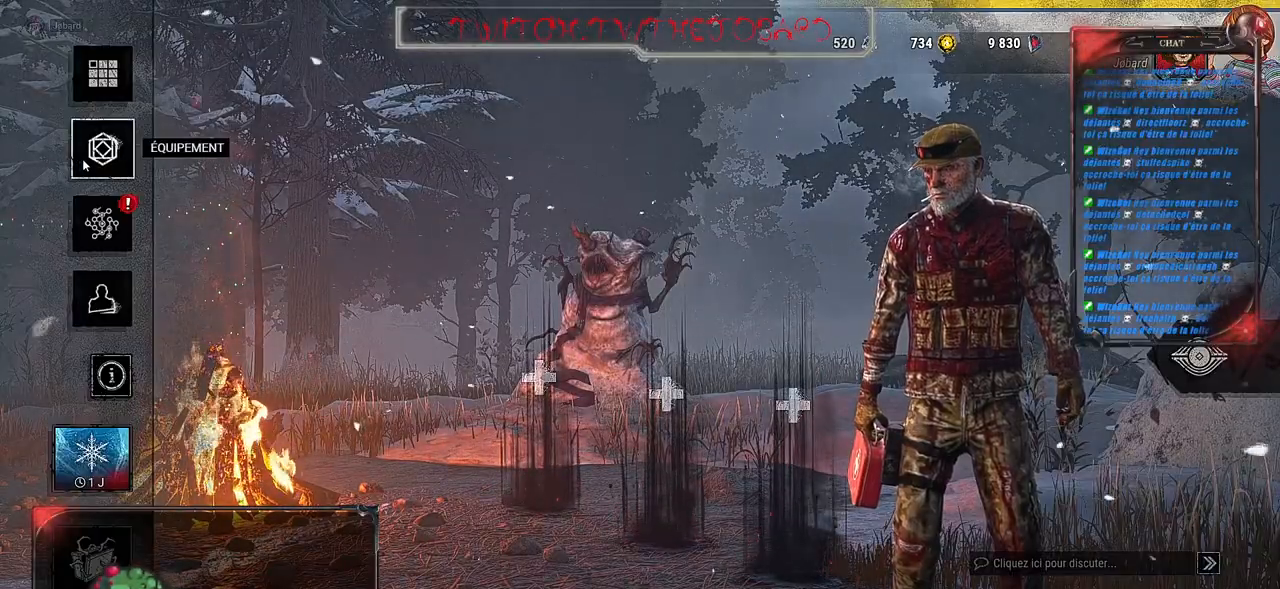
{"keys": [], "mouse": [], "events": []}
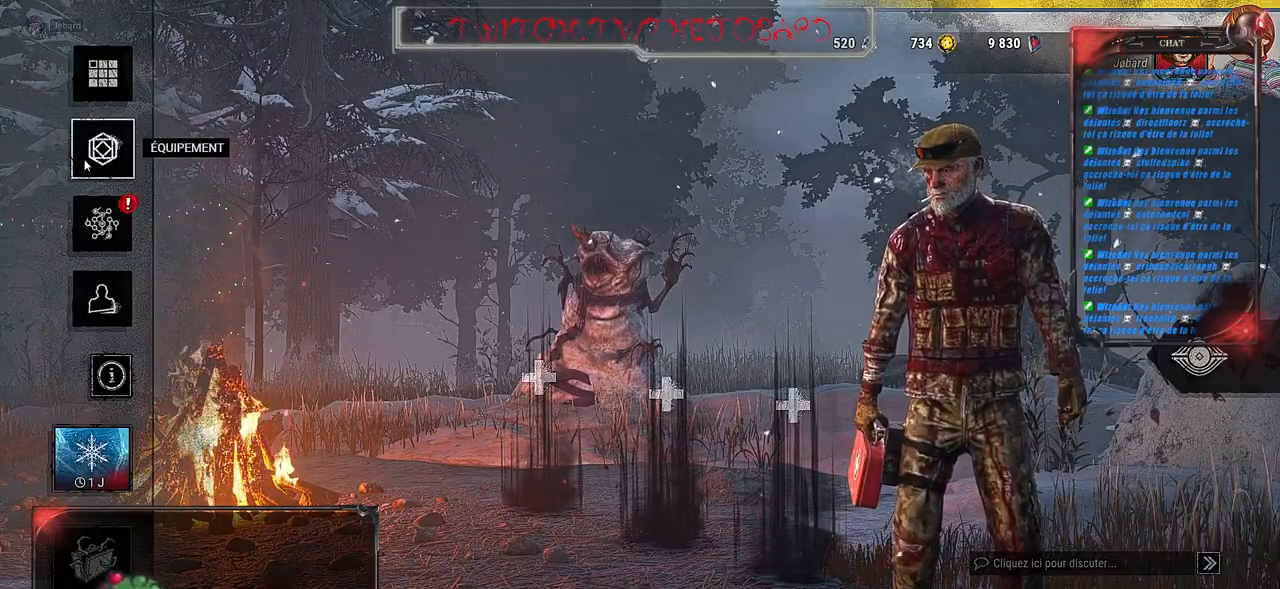
{"keys": [], "mouse": [], "events": [[167, "mouse_left", "down"], [350, "mouse_left", "up"]]}
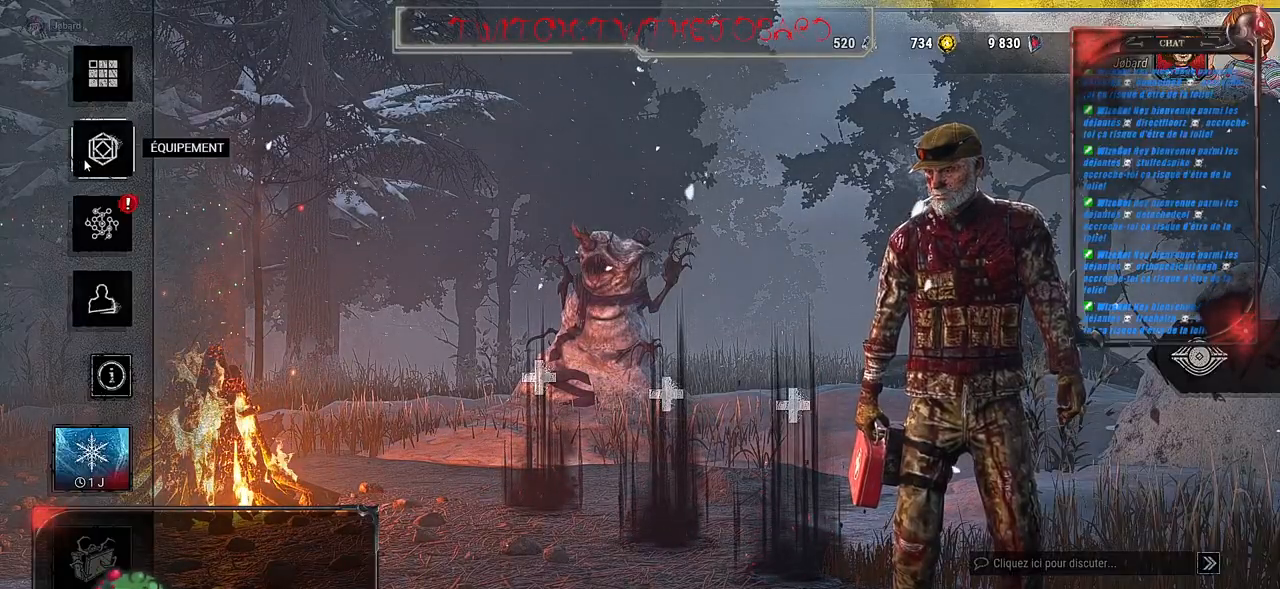
{"keys": [], "mouse": [], "events": []}
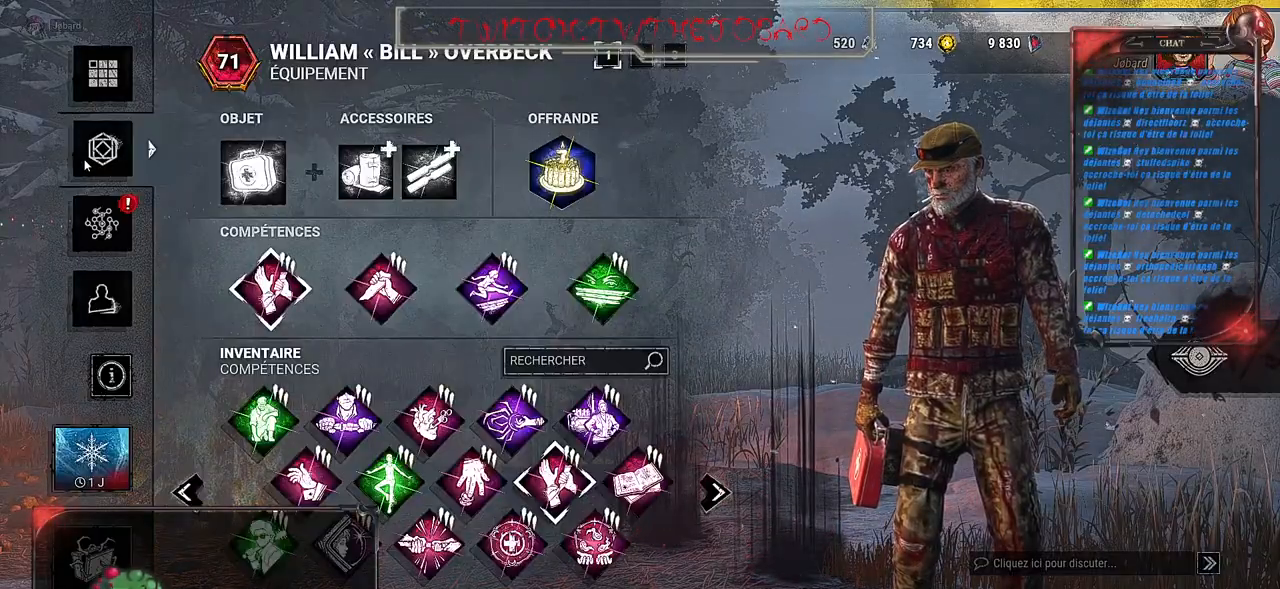
{"keys": [], "mouse": [], "events": [[283, "mouse_left", "down"], [450, "mouse_left", "up"]]}